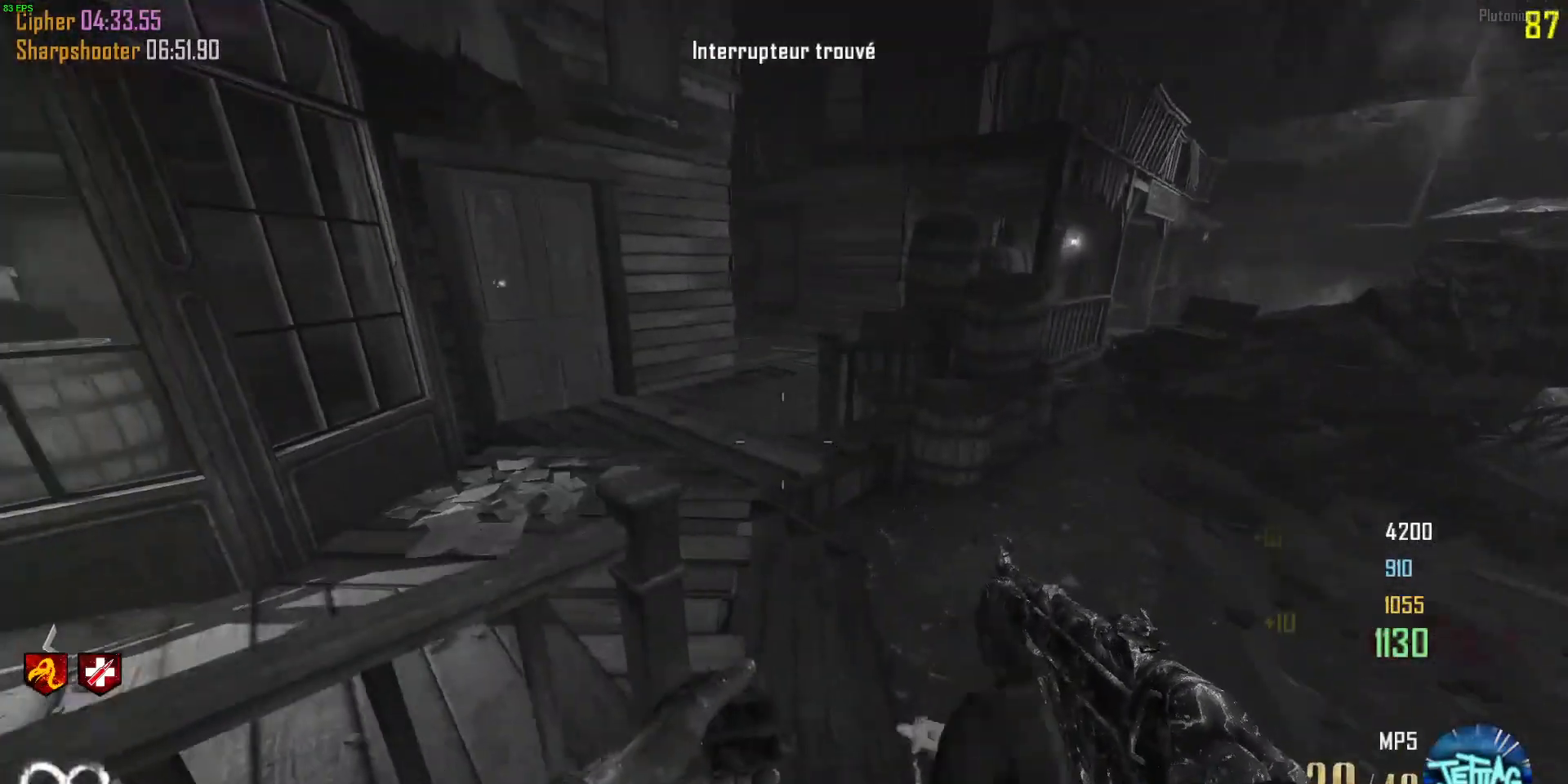
Gameplay with keyboard and mouse; each line is a JSON object with the keys and mouse buttons held at the frame after it. "events" lists presses ("down") and releases ("up") of "1", "2", "3", "4", "5", "a", "alt", "b", "c", "ctrl", "d", "e", "f", "g", "q", "r", "s", "shift", "space", "t", "tab", "v", "w", "x", "z", "mouse_left", "mouse_wheel", "mouse_right", "mouse_mb4" and "mouse_mb5" between this image and that frame as [ms after this image, input, new state], when the widget could be followed in between. "mouse_left", "mouse_wheel", "mouse_right", "mouse_mb4", "mouse_mb5" = the "left", "wheel", "right", "mb4", "mb5" buttons of the "mouse" list. No other keys are recorded. "wheel" means that the mouse wheel is clicked or scrolled. Mouse movement is not recorded.
{"keys": ["a", "w"], "mouse": [], "events": [[167, "d", "down"], [300, "d", "up"]]}
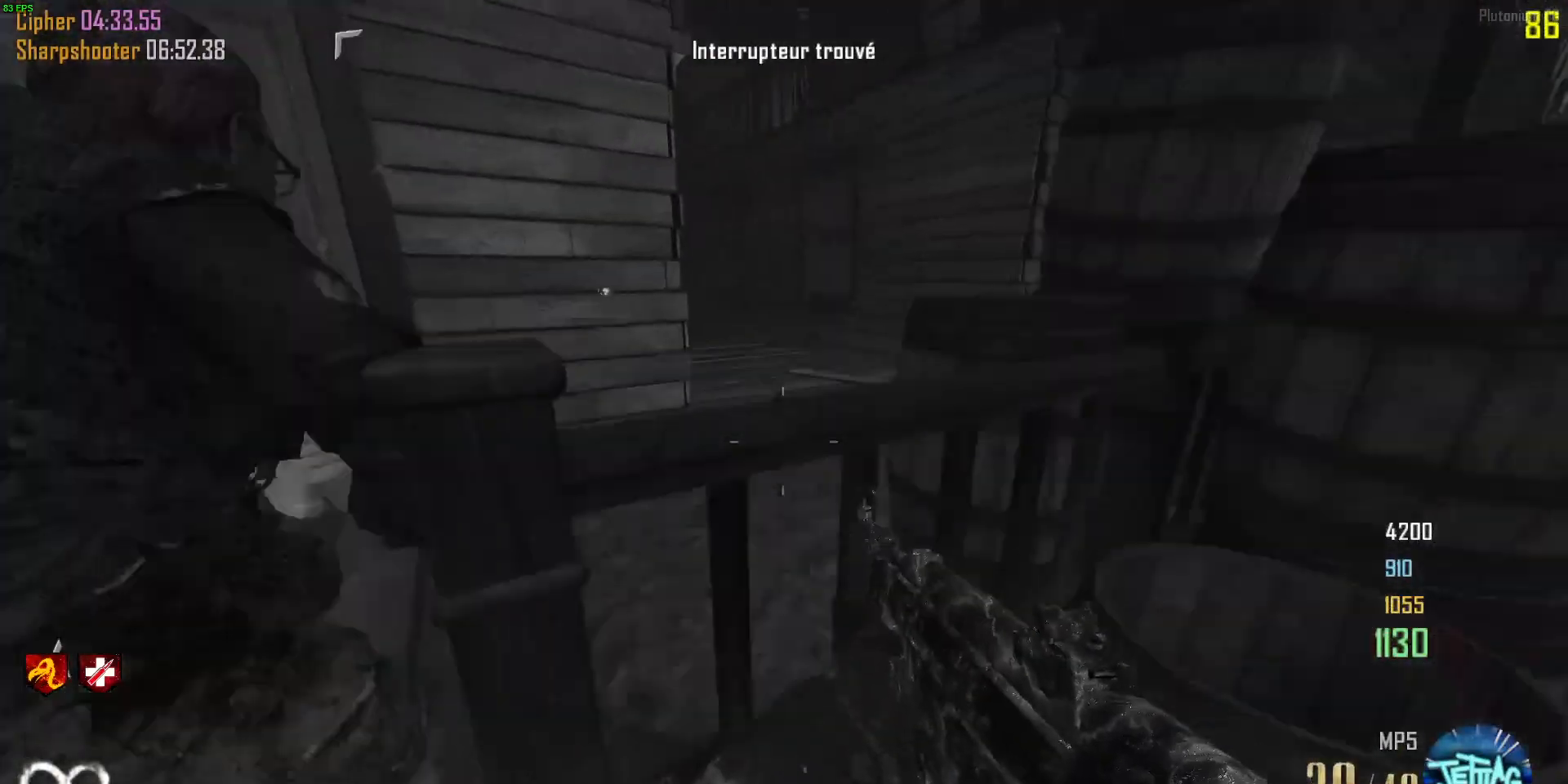
{"keys": ["d", "w"], "mouse": [], "events": [[33, "w", "up"], [67, "mouse_wheel", "down"], [200, "a", "up"], [267, "mouse_wheel", "up"], [400, "w", "down"], [433, "d", "down"]]}
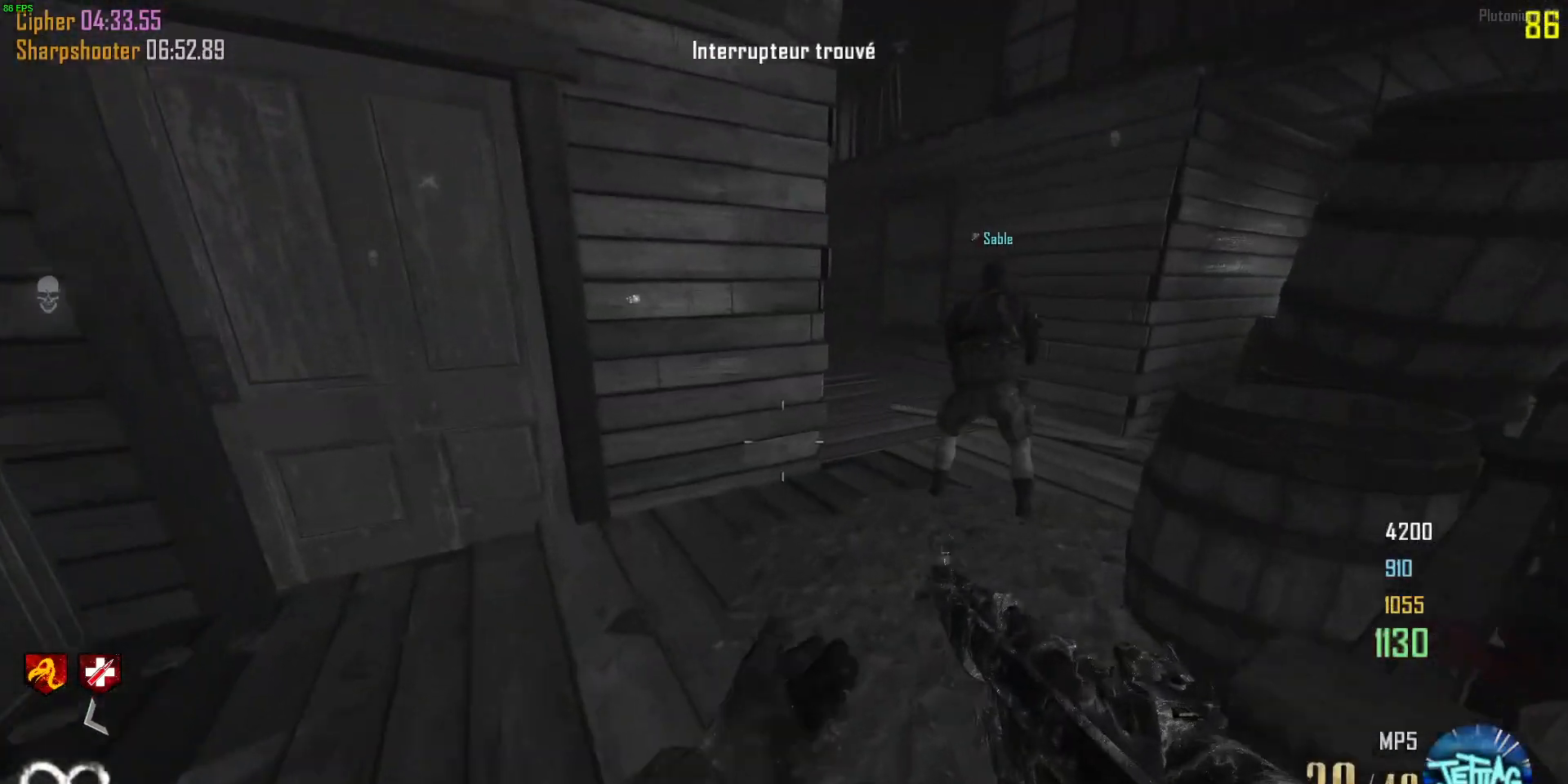
{"keys": ["d", "shift", "w"], "mouse": [], "events": [[167, "shift", "down"]]}
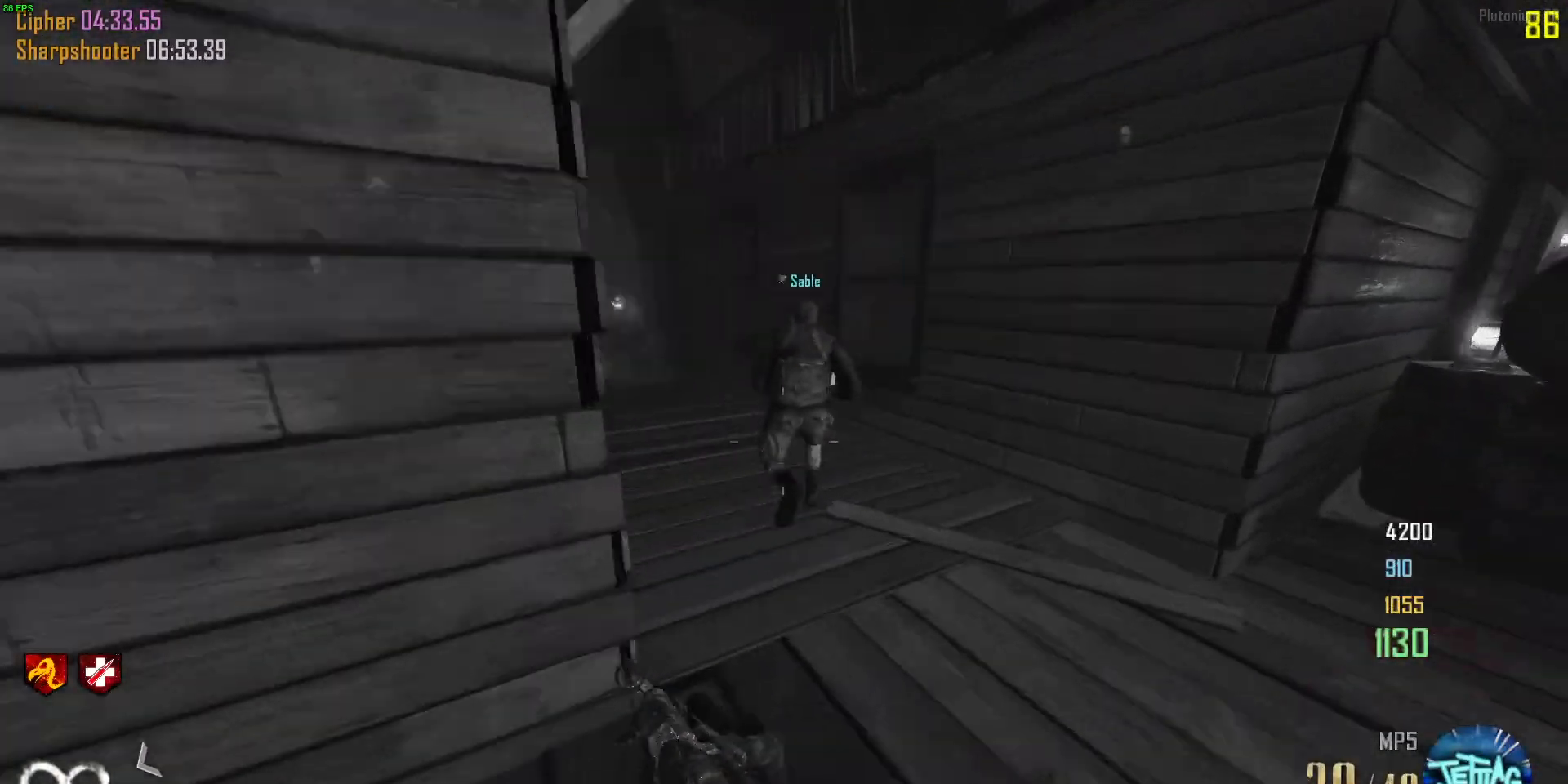
{"keys": ["a", "shift", "space", "w"], "mouse": [], "events": [[100, "d", "up"], [200, "a", "down"], [500, "space", "down"]]}
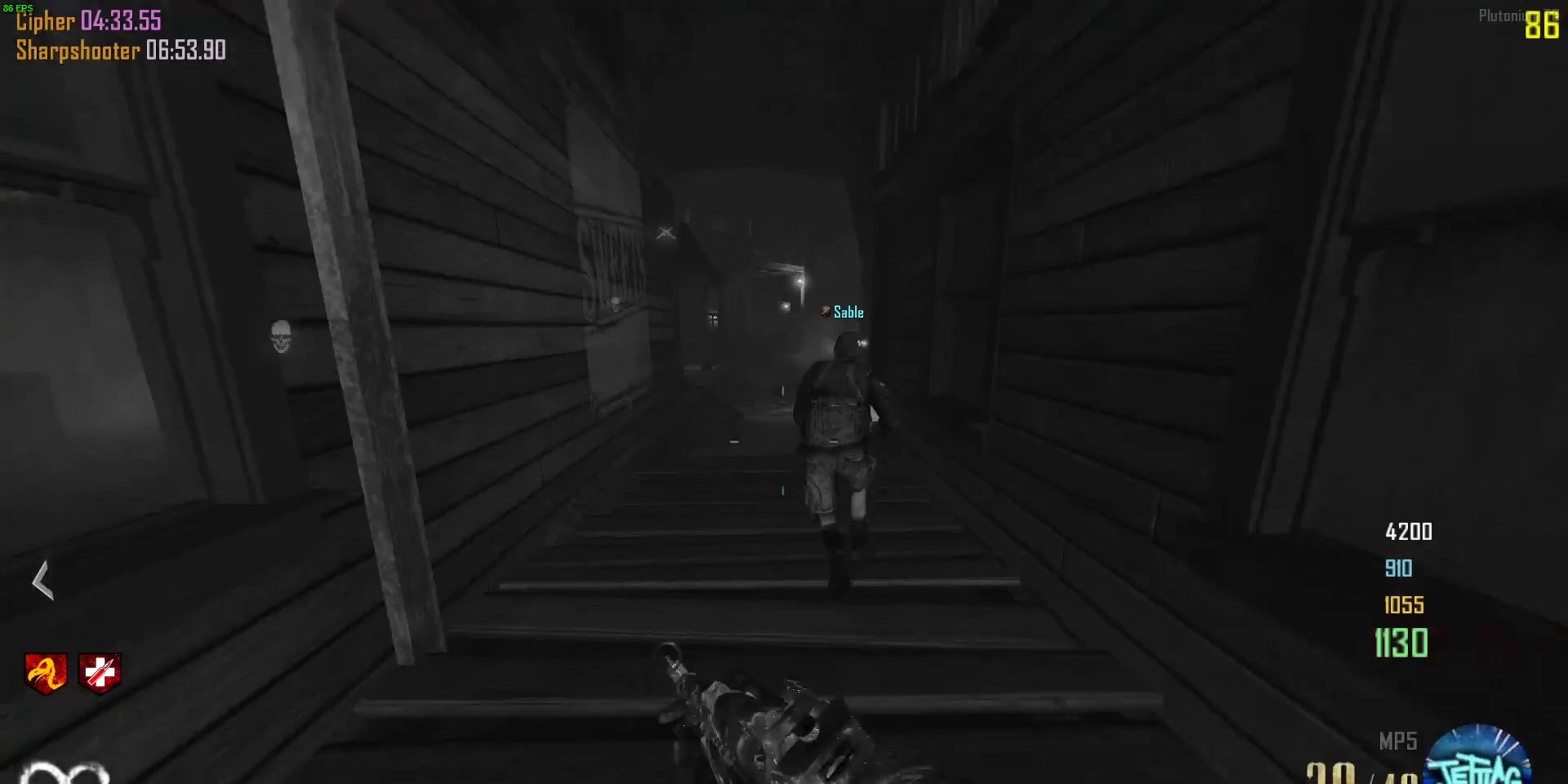
{"keys": ["d", "space", "w"], "mouse": [], "events": [[33, "mouse_wheel", "down"], [33, "shift", "up"], [67, "c", "down"], [167, "mouse_wheel", "up"], [267, "c", "up"], [267, "space", "up"], [433, "a", "up"], [433, "d", "down"], [433, "space", "down"]]}
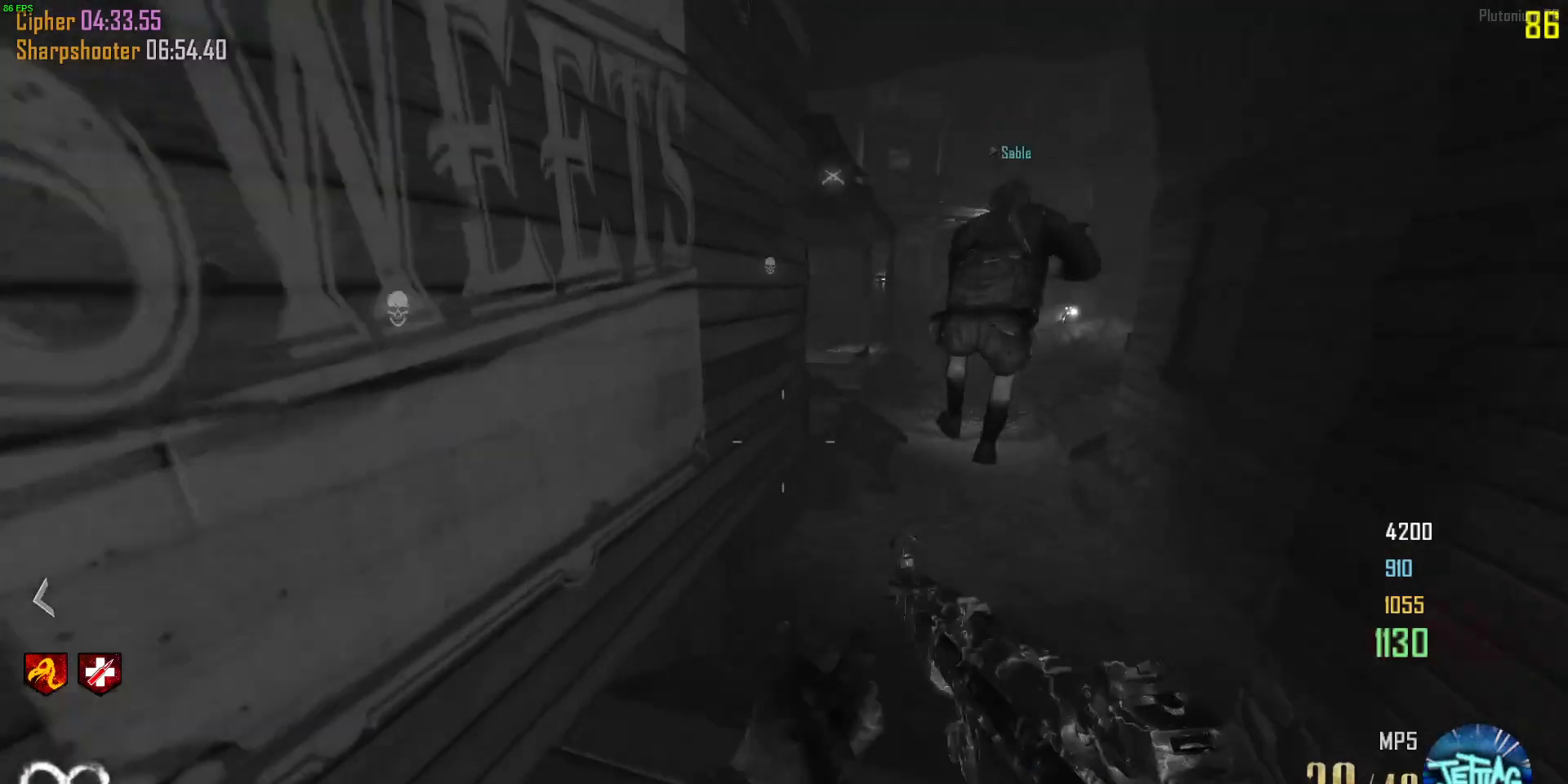
{"keys": ["d", "w"], "mouse": [], "events": [[33, "space", "up"], [167, "space", "down"], [200, "tab", "down"], [433, "space", "up"], [467, "tab", "up"]]}
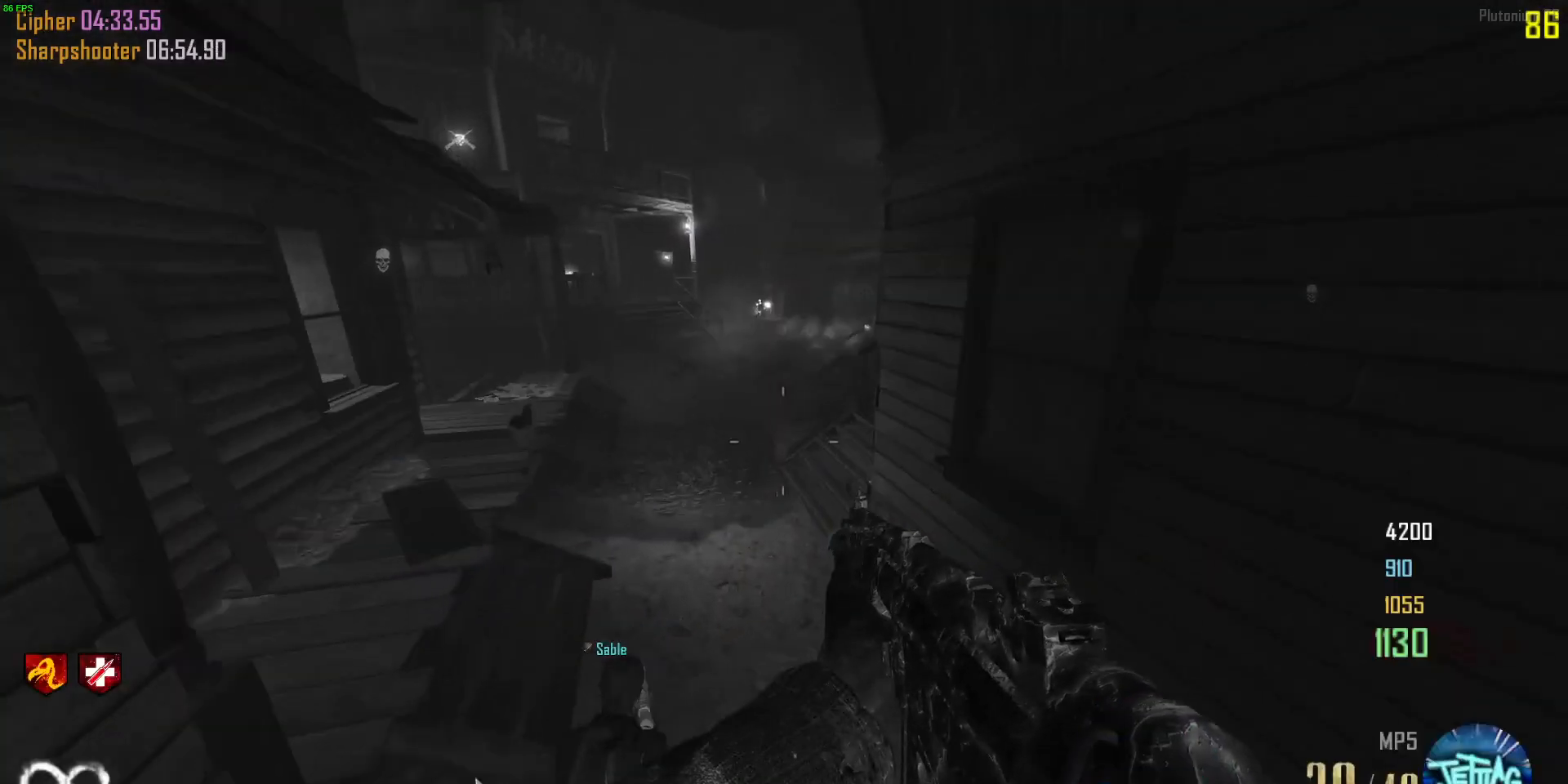
{"keys": ["w"], "mouse": [], "events": [[167, "mouse_wheel", "down"], [300, "d", "up"], [333, "mouse_wheel", "up"]]}
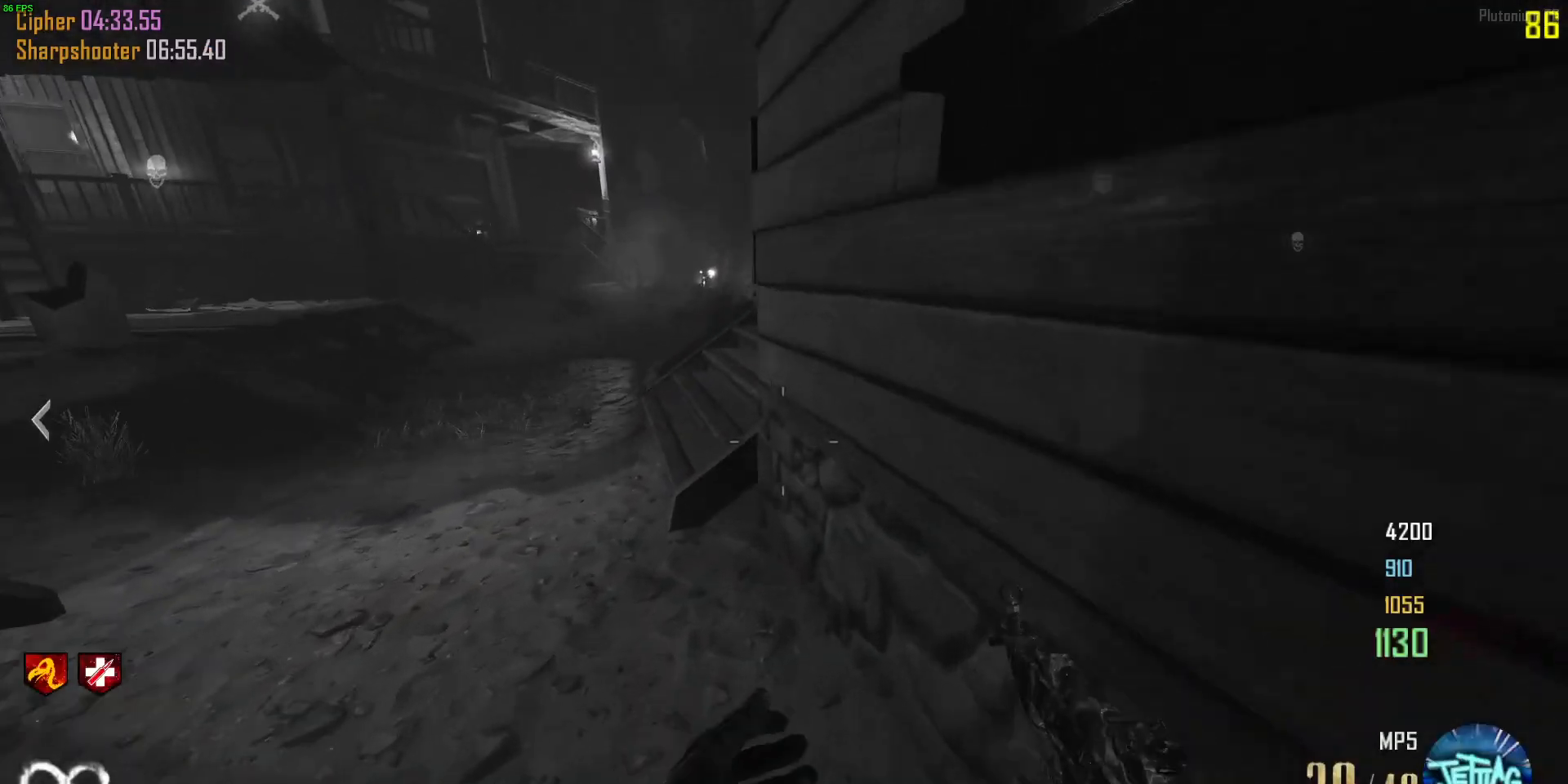
{"keys": ["a", "w"], "mouse": [], "events": [[67, "a", "down"], [133, "space", "down"], [267, "space", "up"]]}
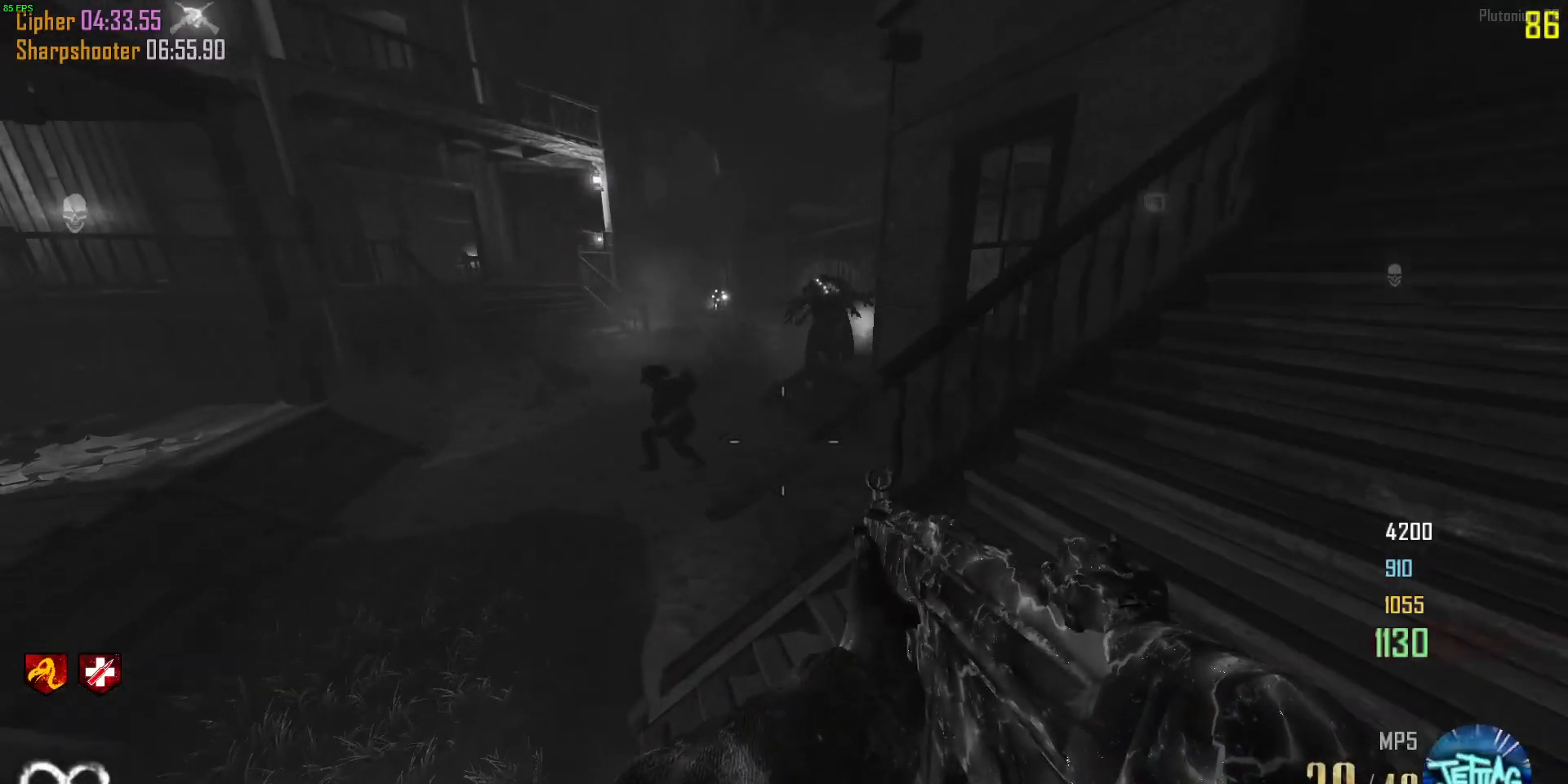
{"keys": ["d"], "mouse": [], "events": [[200, "a", "up"], [267, "w", "up"], [467, "d", "down"]]}
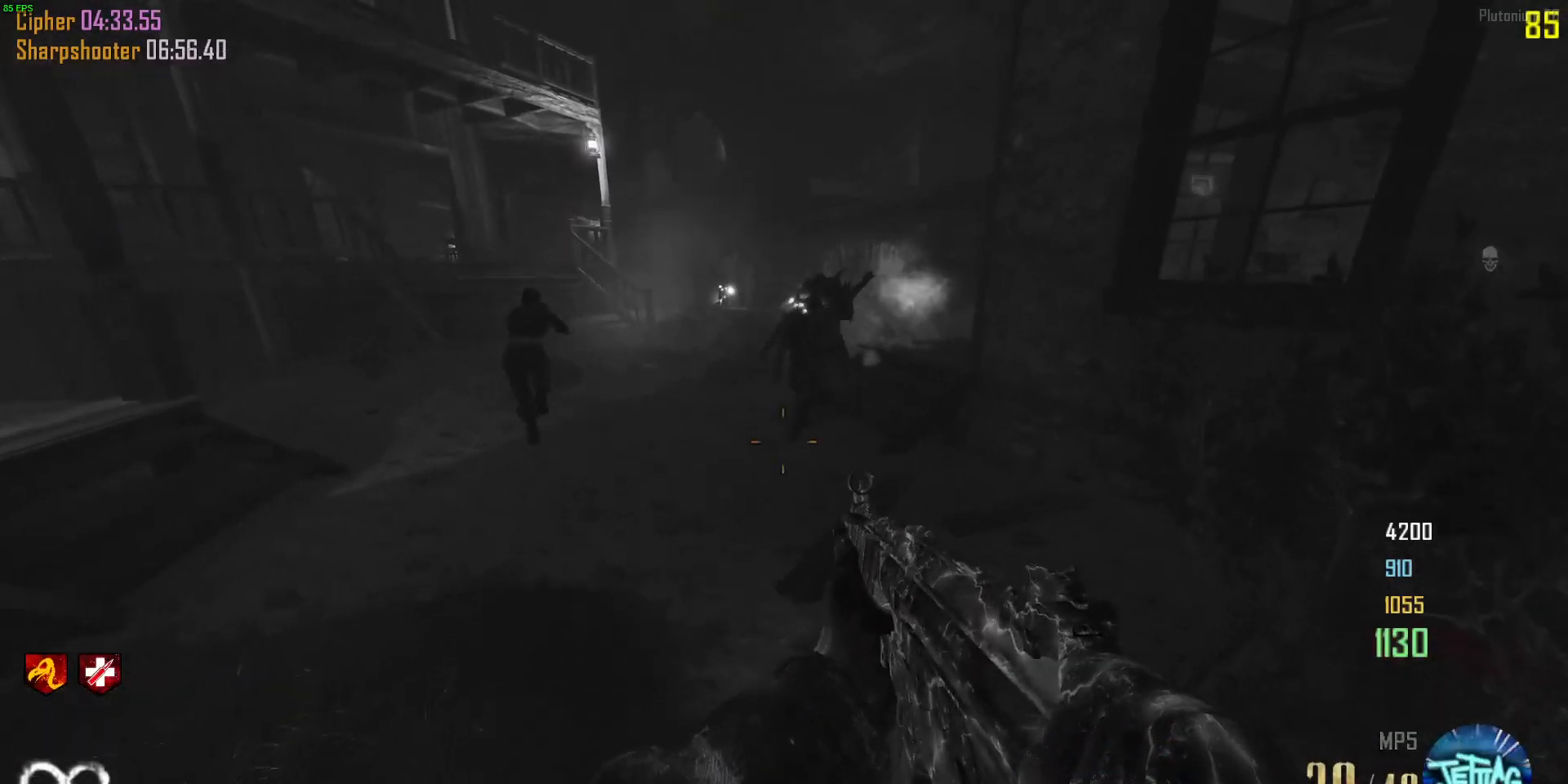
{"keys": [], "mouse": [], "events": [[167, "mouse_wheel", "down"], [400, "d", "up"], [433, "mouse_wheel", "up"]]}
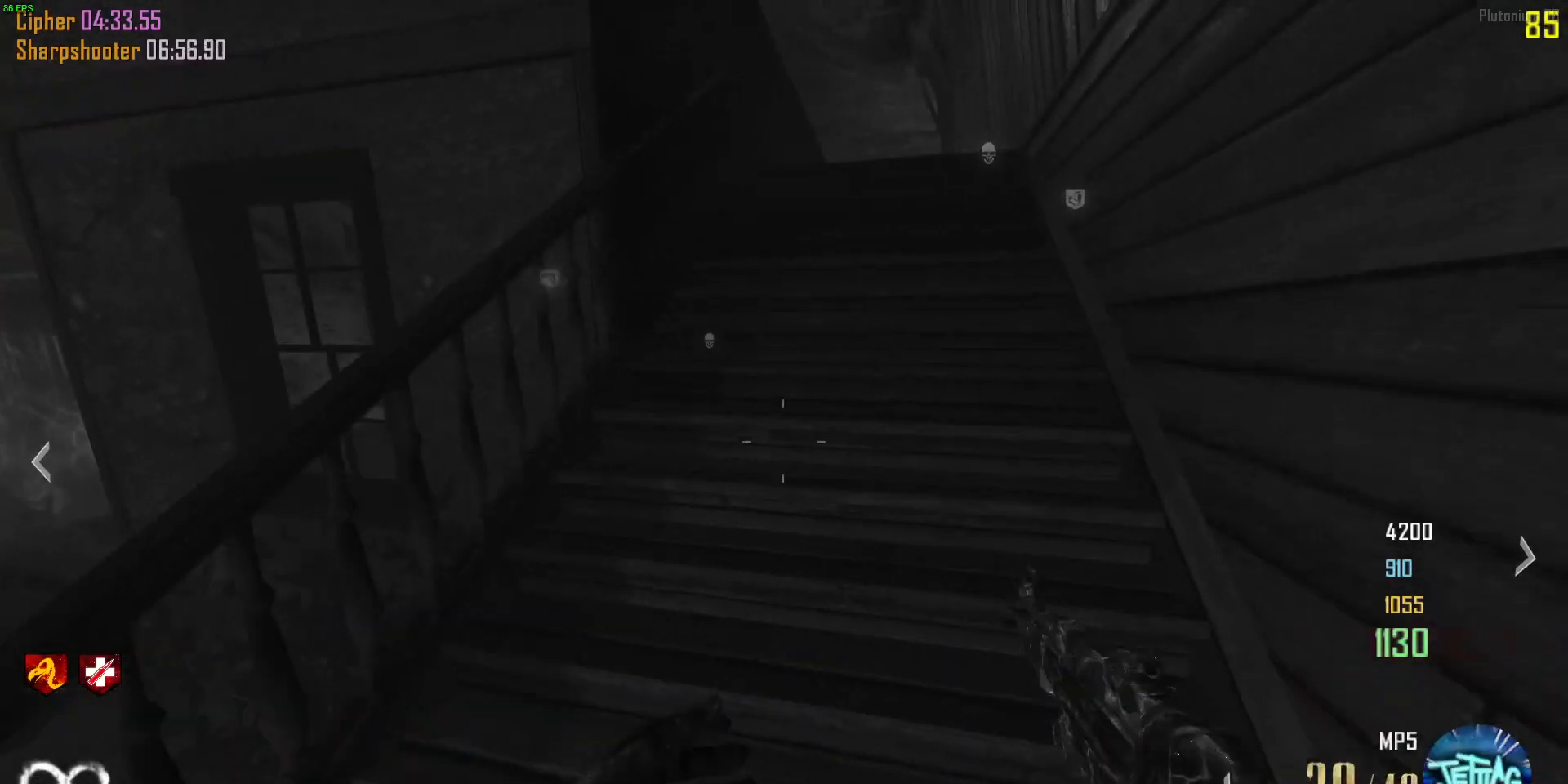
{"keys": ["shift", "w"], "mouse": [], "events": [[133, "w", "down"], [333, "shift", "down"]]}
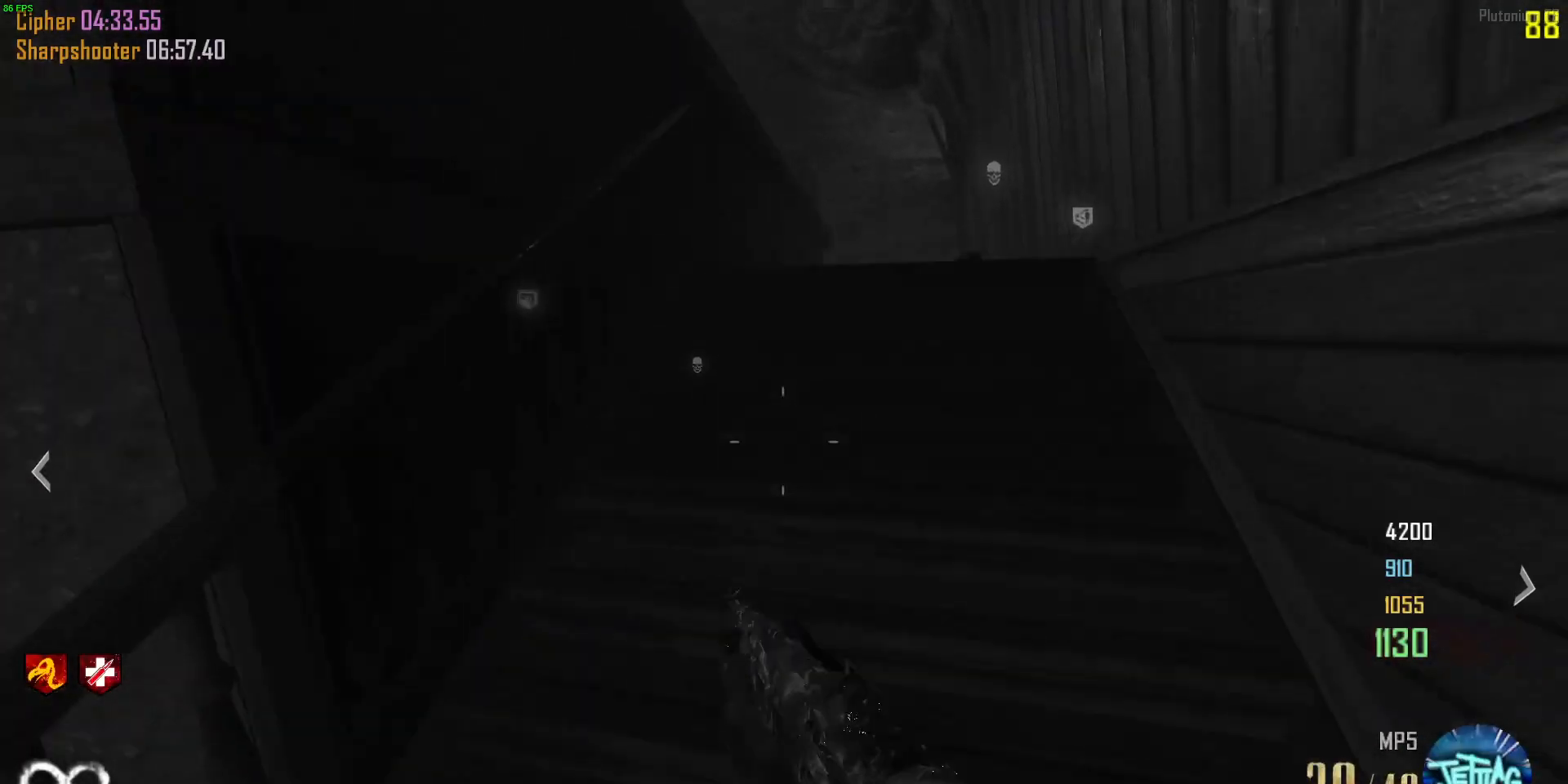
{"keys": ["d", "shift", "w"], "mouse": [], "events": [[133, "d", "down"]]}
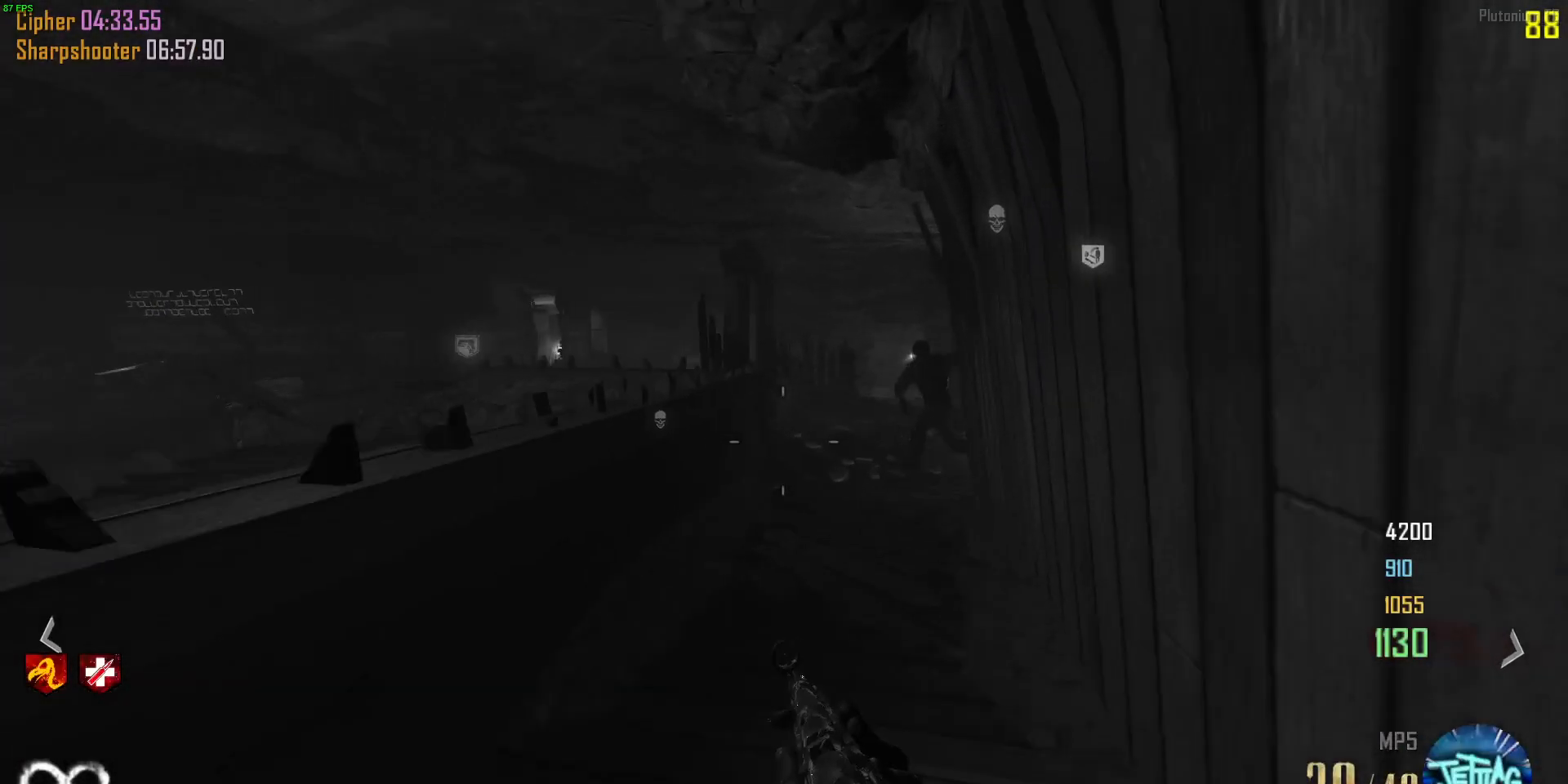
{"keys": ["a", "w"], "mouse": [], "events": [[33, "d", "up"], [267, "shift", "up"], [267, "w", "up"], [333, "a", "down"], [367, "w", "down"]]}
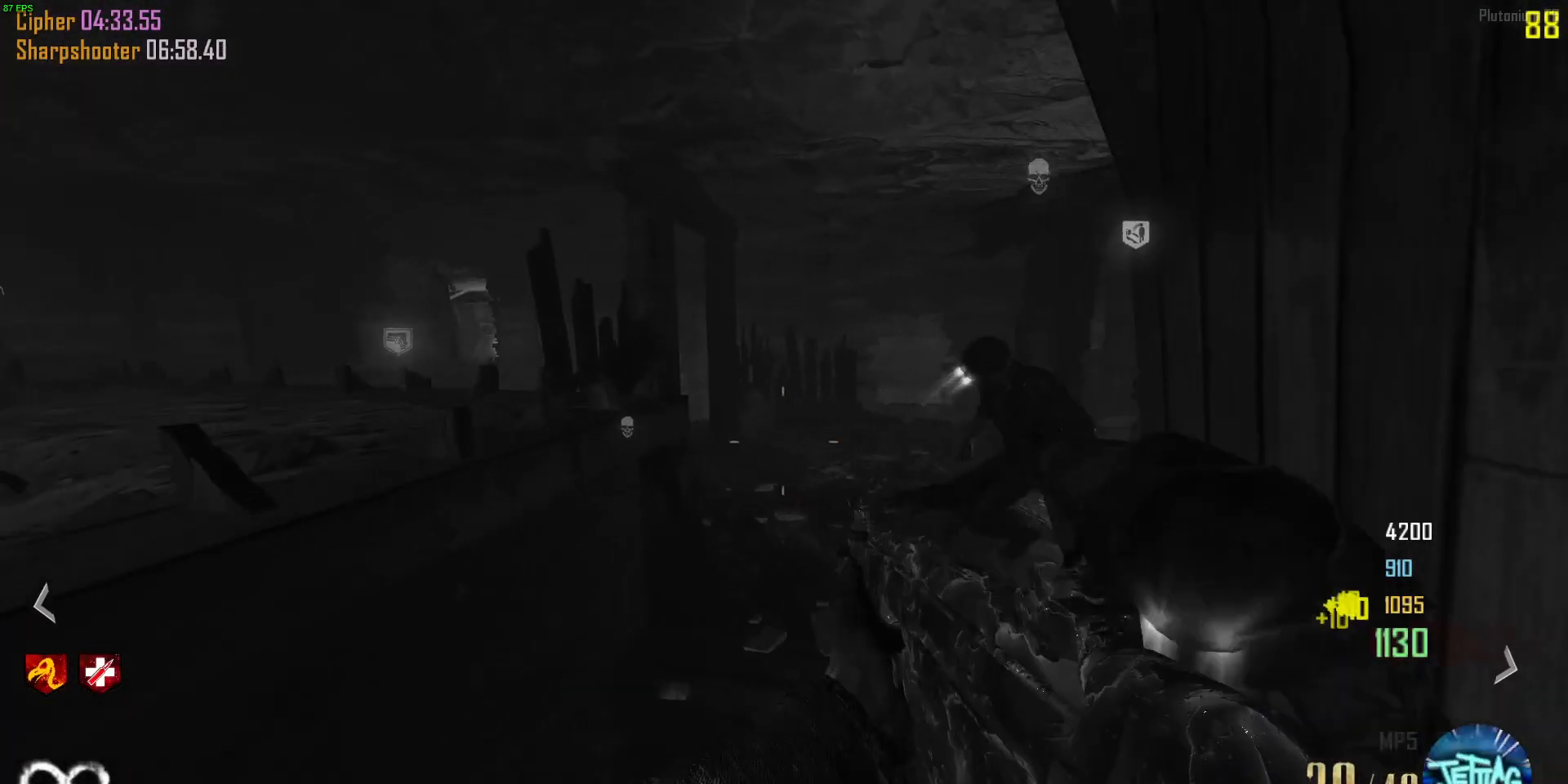
{"keys": ["shift", "w"], "mouse": [], "events": [[33, "shift", "down"], [67, "a", "up"], [233, "d", "down"], [367, "d", "up"]]}
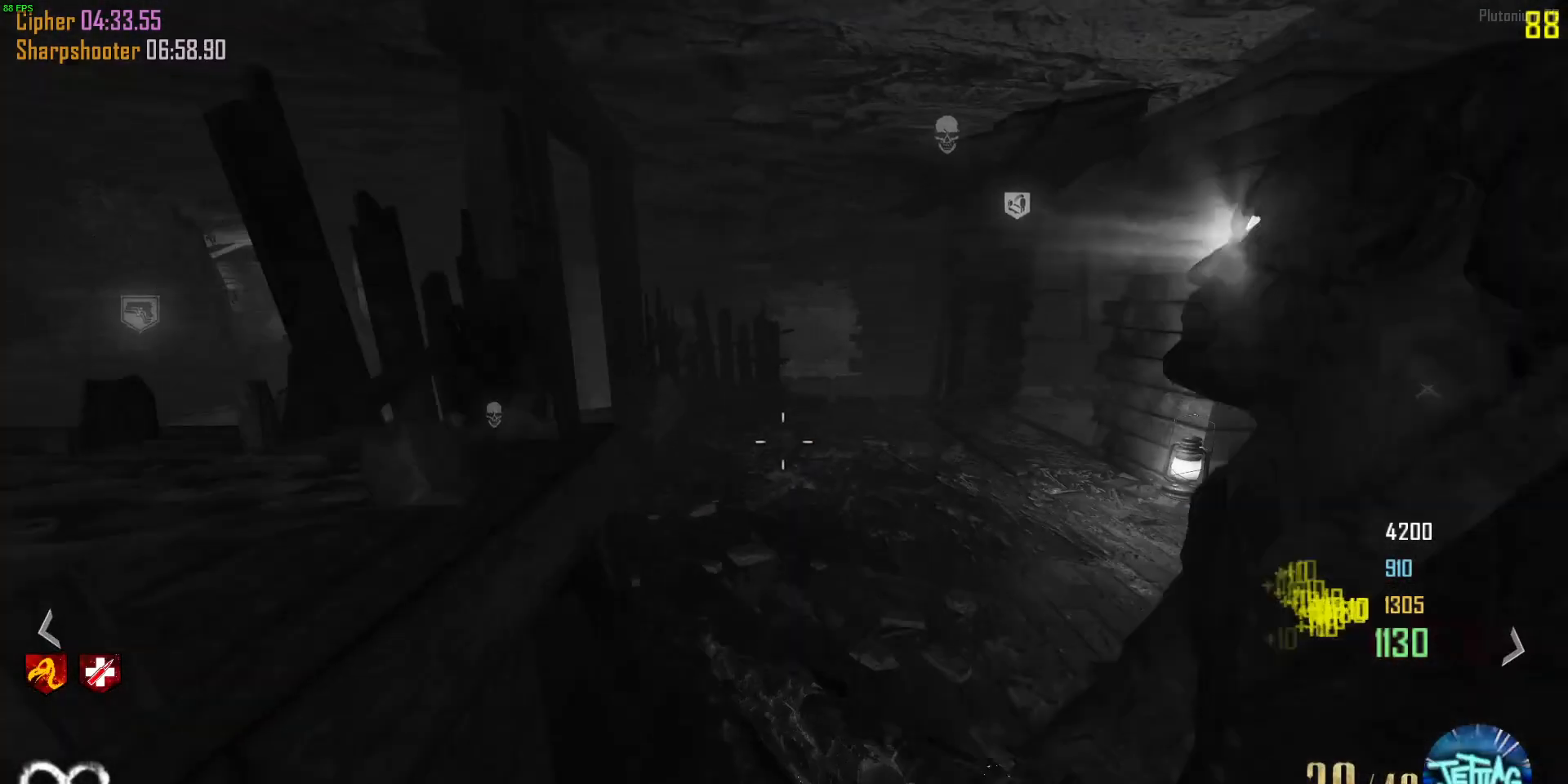
{"keys": ["a"], "mouse": ["left"], "events": [[67, "shift", "up"], [233, "w", "up"], [367, "a", "down"], [433, "mouse_left", "down"]]}
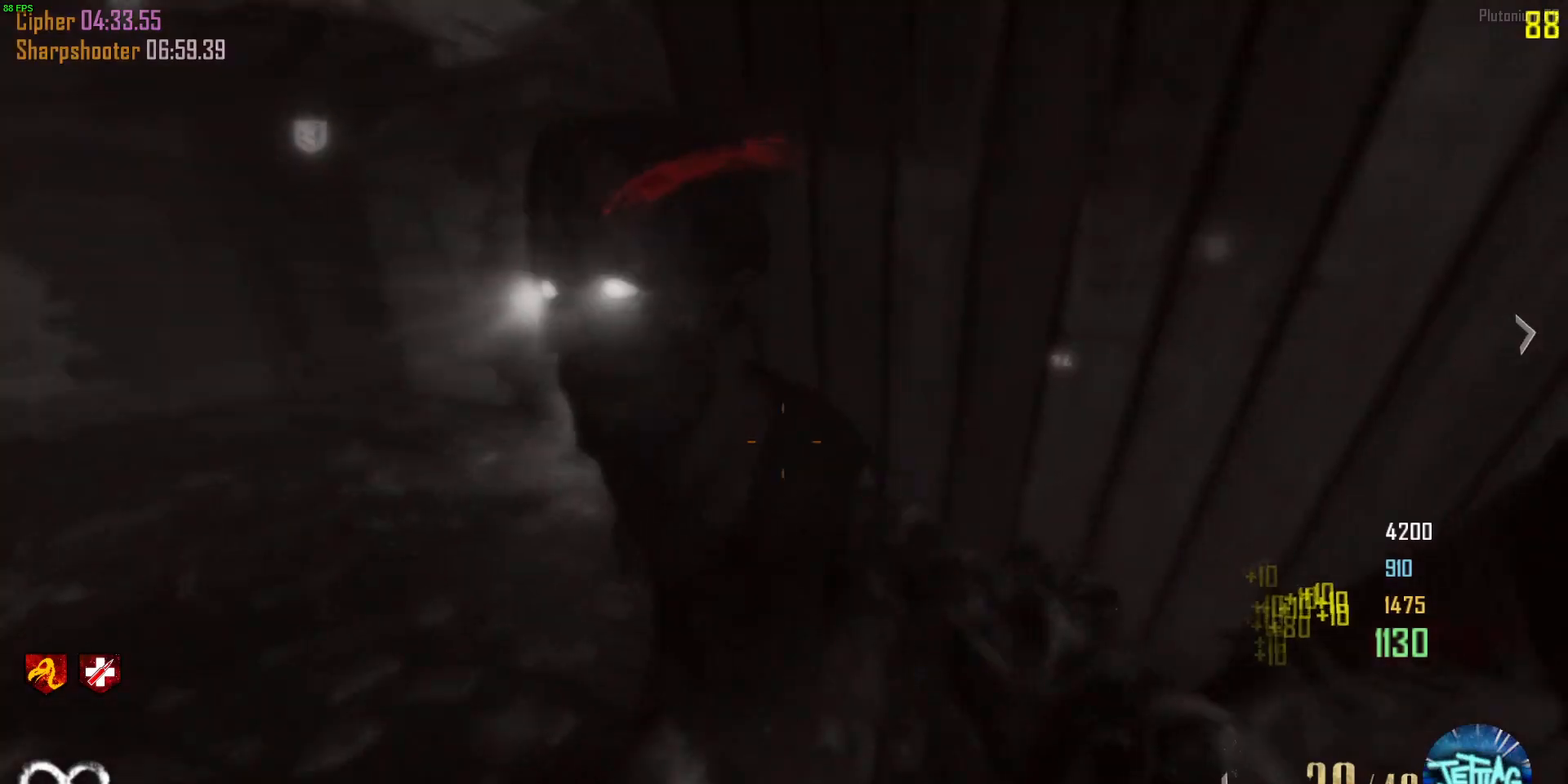
{"keys": ["d", "shift", "w"], "mouse": [], "events": [[233, "mouse_left", "up"], [300, "a", "up"], [300, "d", "down"], [300, "w", "down"], [400, "shift", "down"]]}
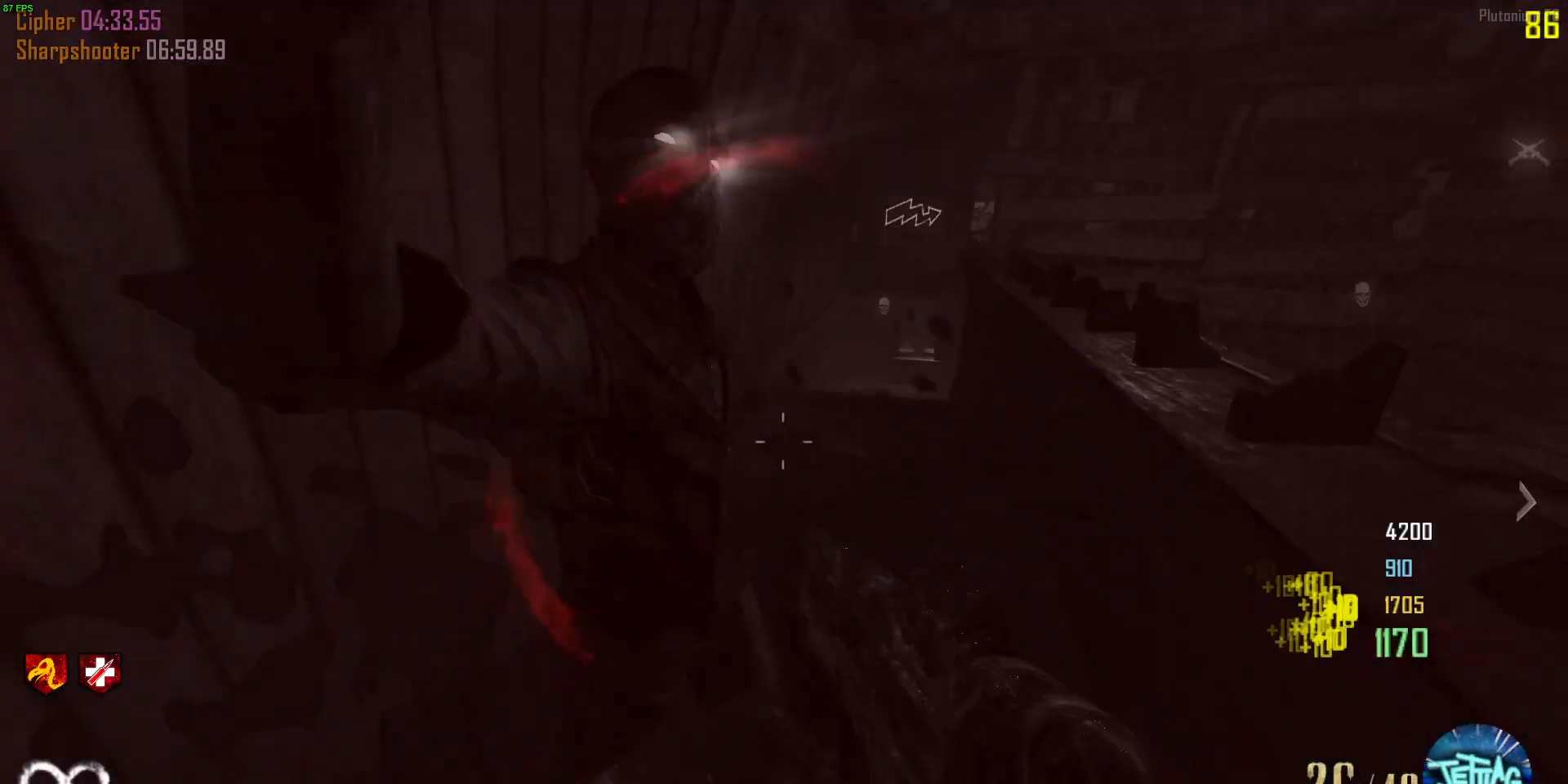
{"keys": ["a", "w"], "mouse": [], "events": [[267, "shift", "up"], [300, "d", "up"], [333, "w", "up"], [367, "a", "down"], [433, "w", "down"]]}
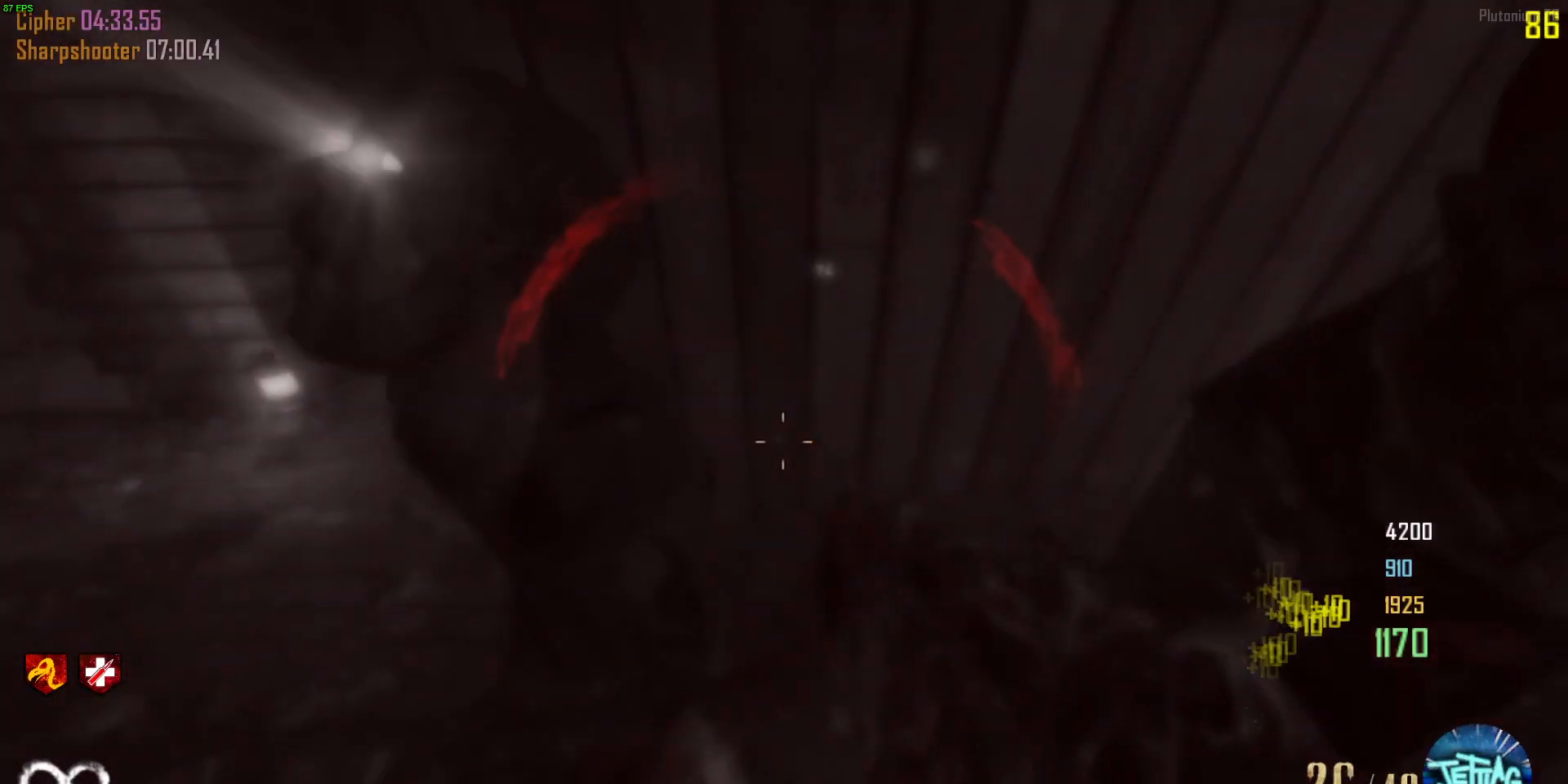
{"keys": ["a", "shift", "space", "w"], "mouse": [], "events": [[67, "mouse_wheel", "down"], [267, "mouse_wheel", "up"], [367, "shift", "down"], [433, "space", "down"]]}
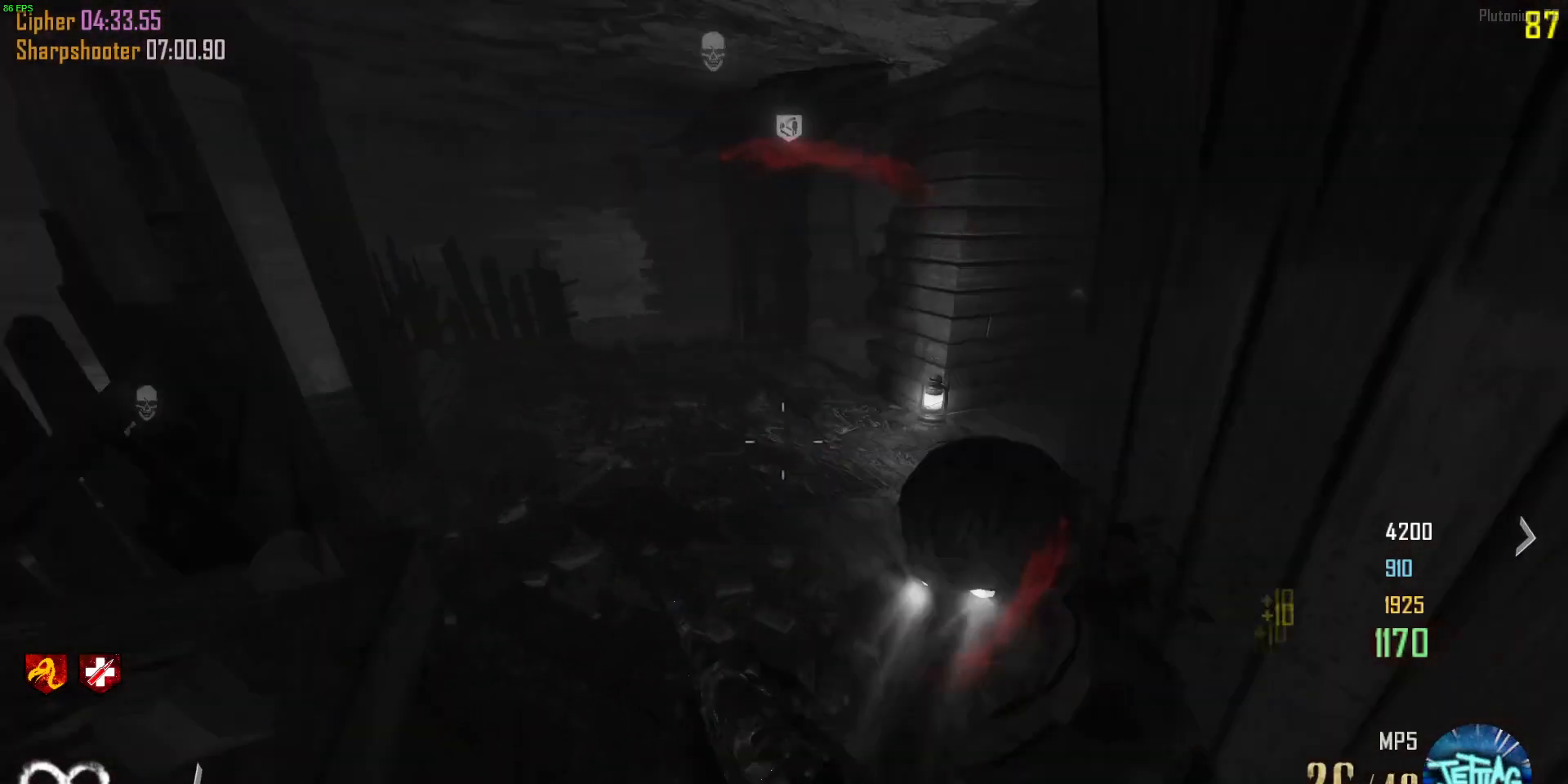
{"keys": ["a", "space", "w"], "mouse": ["wheel"], "events": [[67, "c", "down"], [100, "shift", "up"], [200, "space", "up"], [233, "c", "up"], [367, "space", "down"], [400, "mouse_wheel", "down"]]}
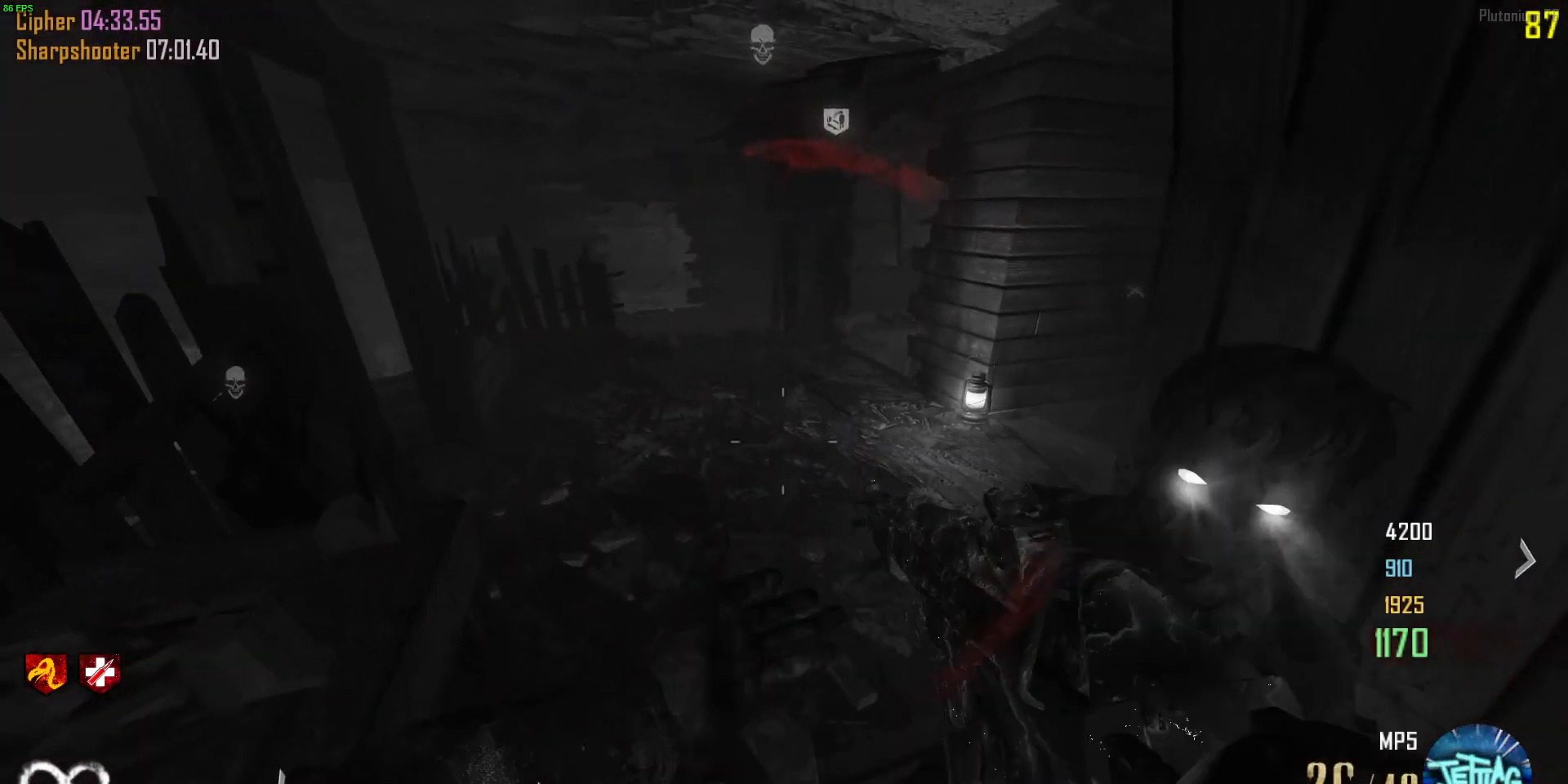
{"keys": ["a", "space", "w"], "mouse": [], "events": [[133, "mouse_wheel", "up"], [133, "space", "up"], [333, "space", "down"]]}
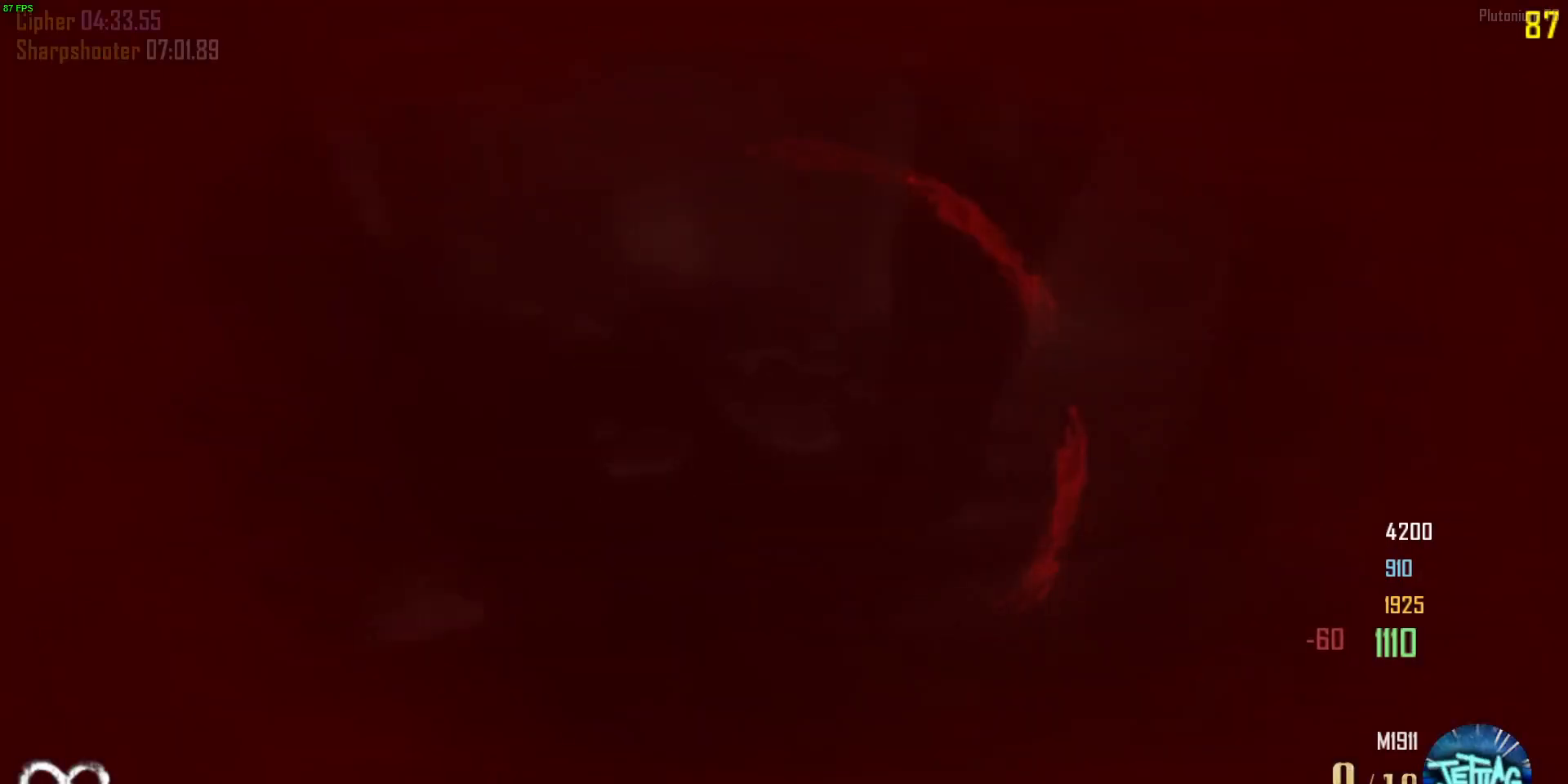
{"keys": [], "mouse": [], "events": [[67, "space", "up"], [267, "a", "up"], [333, "w", "up"]]}
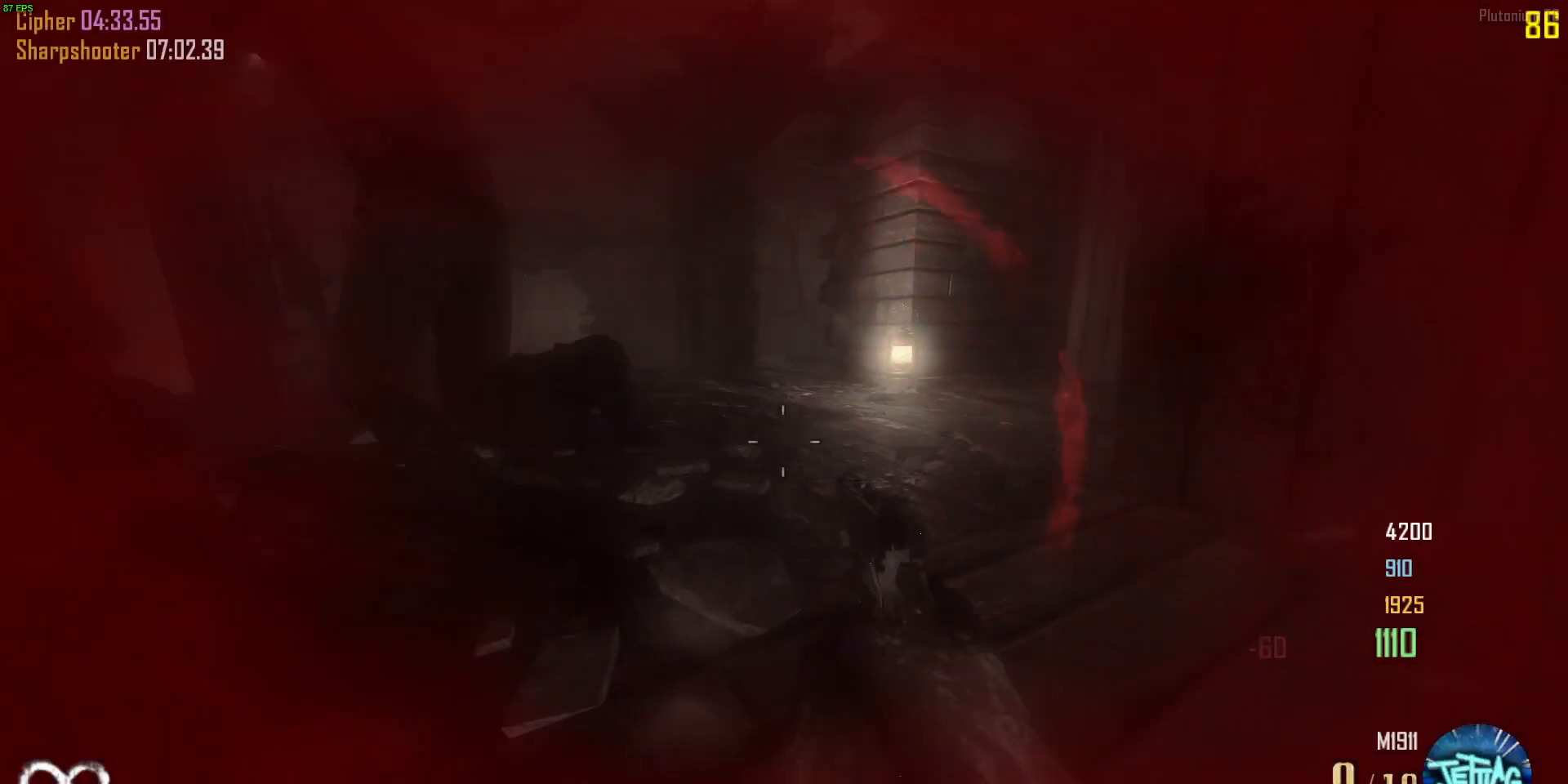
{"keys": [], "mouse": [], "events": []}
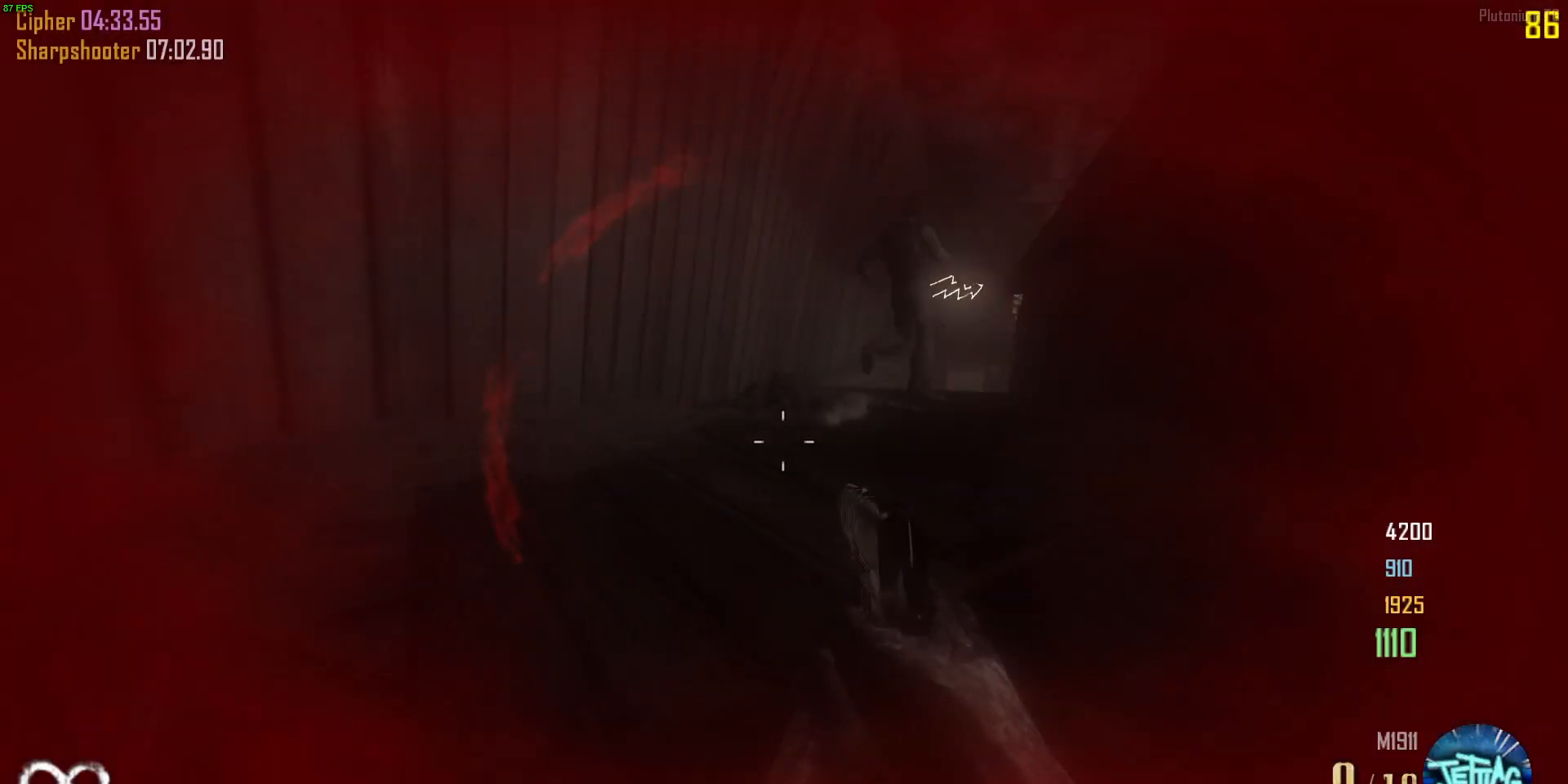
{"keys": ["w"], "mouse": [], "events": [[267, "w", "down"]]}